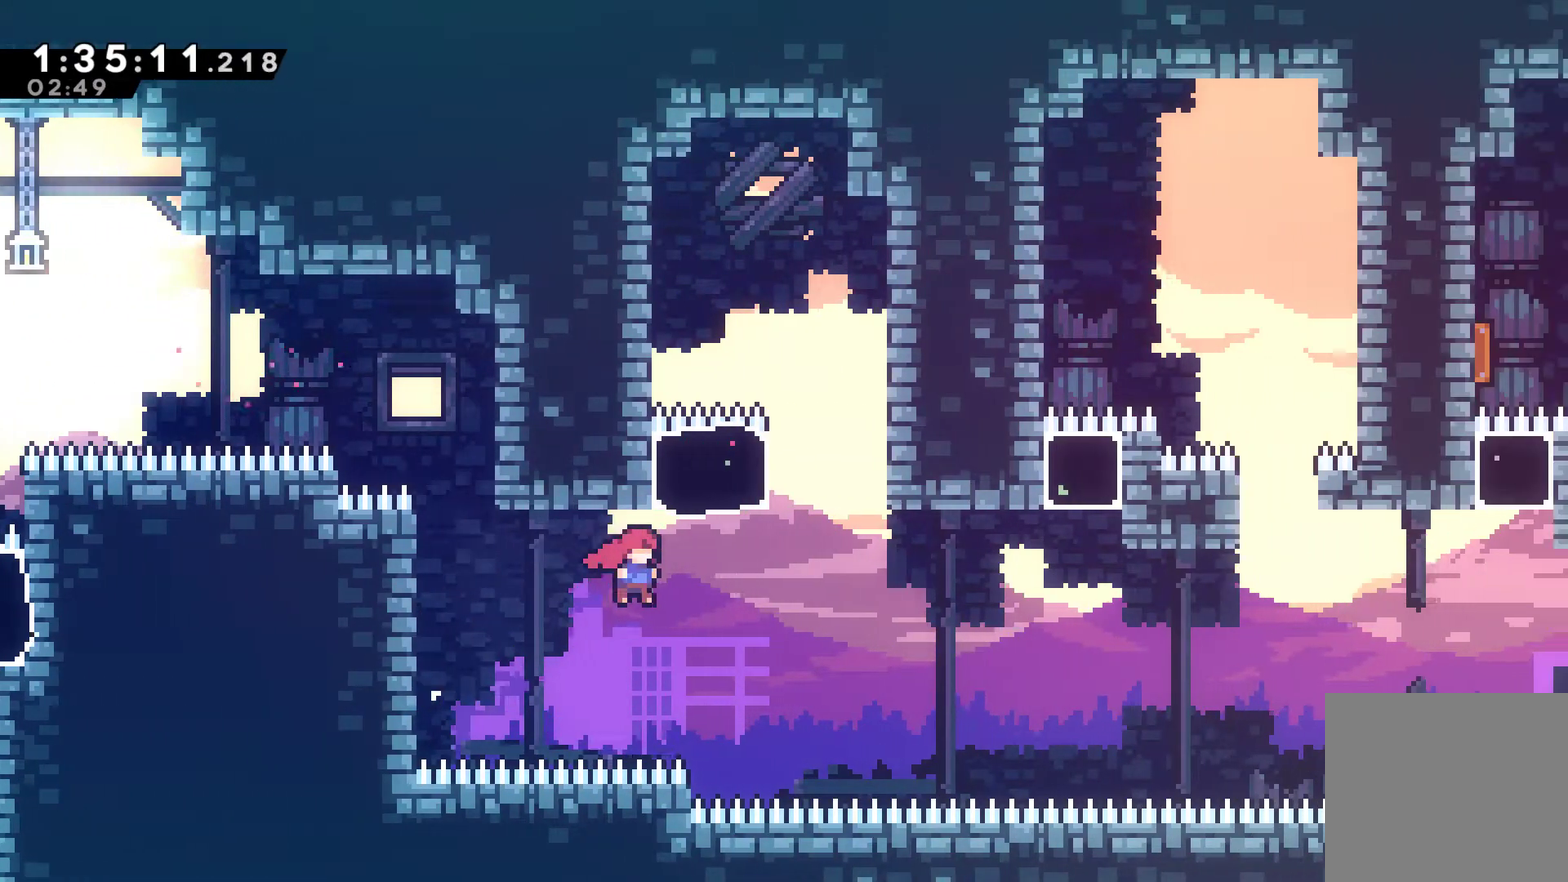
Gameplay with a controller (Xbox layout); each line is a JSON object with the inputs held at the frame after it. "events" lists button and stick changes between this image and that frame as [ms after this image, input, new state], when the widget could be followed in between.
{"buttons": ["A", "DPAD_UP"], "left_stick": "center", "right_stick": "center", "events": [[67, "DPAD_RIGHT", "up"], [133, "X", "down"], [233, "X", "up"], [267, "DPAD_LEFT", "down"], [400, "A", "down"], [500, "DPAD_LEFT", "up"]]}
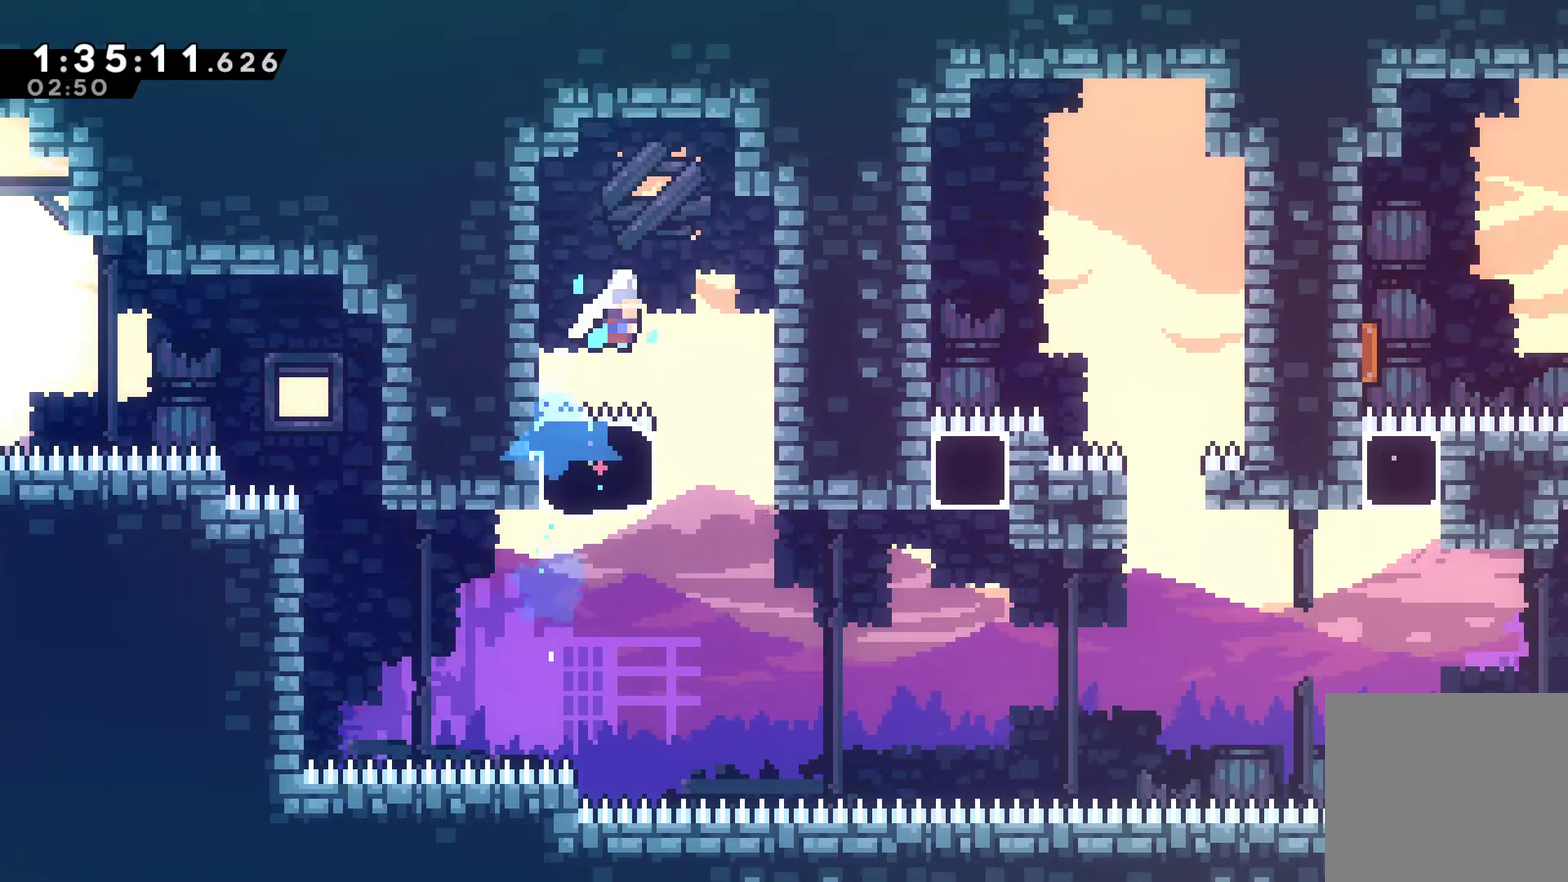
{"buttons": [], "left_stick": "center", "right_stick": "center", "events": [[33, "A", "up"], [33, "DPAD_UP", "up"], [133, "DPAD_RIGHT", "down"], [300, "DPAD_RIGHT", "up"]]}
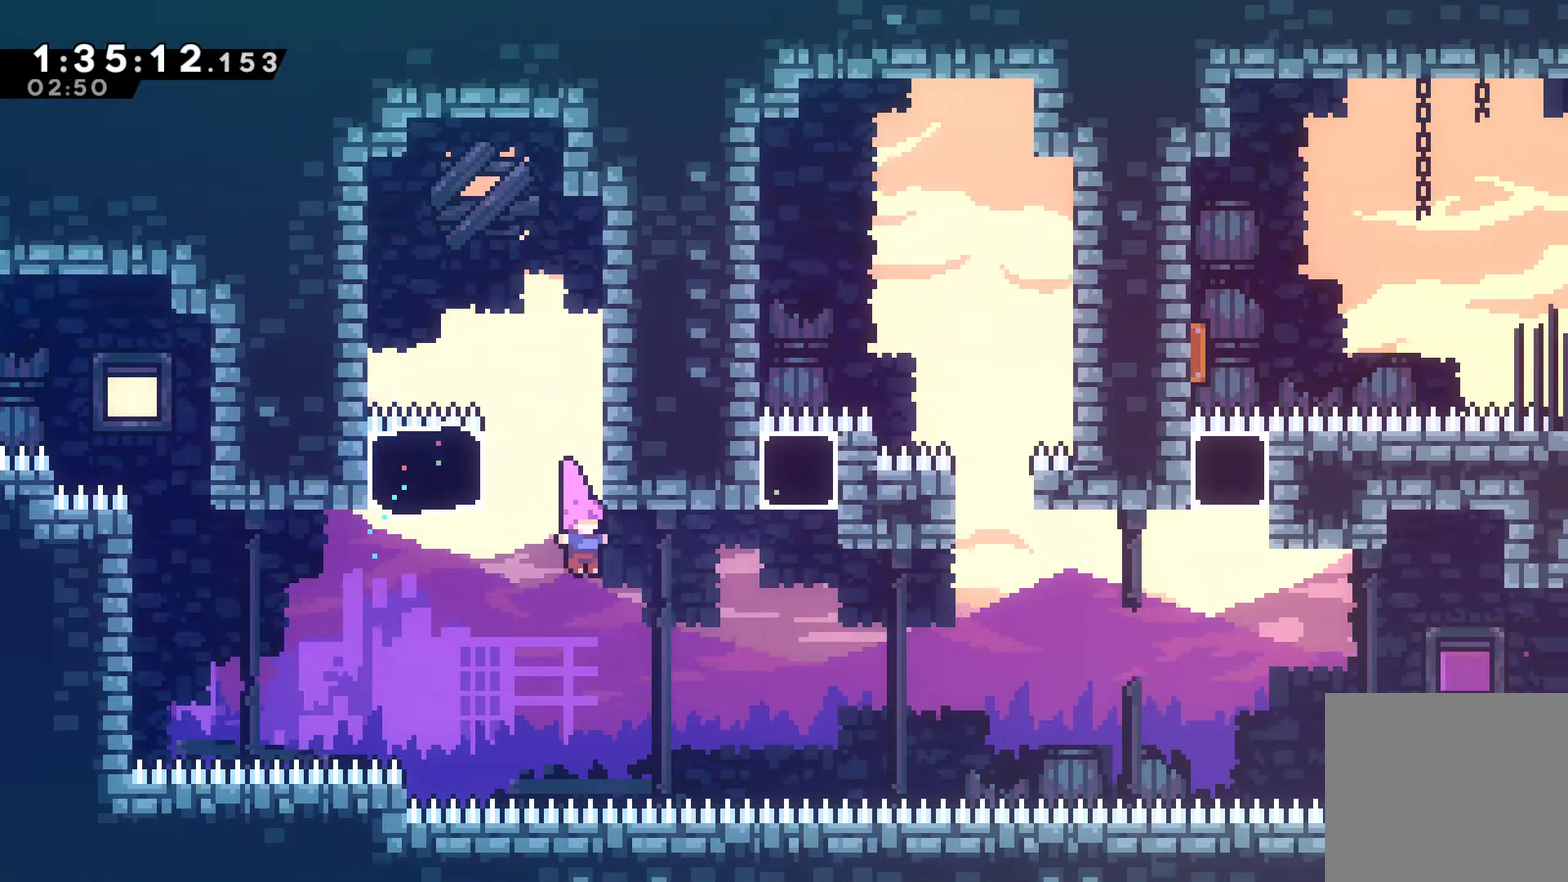
{"buttons": ["DPAD_UP"], "left_stick": "center", "right_stick": "center", "events": [[33, "DPAD_RIGHT", "down"], [100, "X", "down"], [233, "X", "up"], [300, "DPAD_UP", "down"], [333, "DPAD_RIGHT", "up"], [367, "X", "down"], [467, "X", "up"]]}
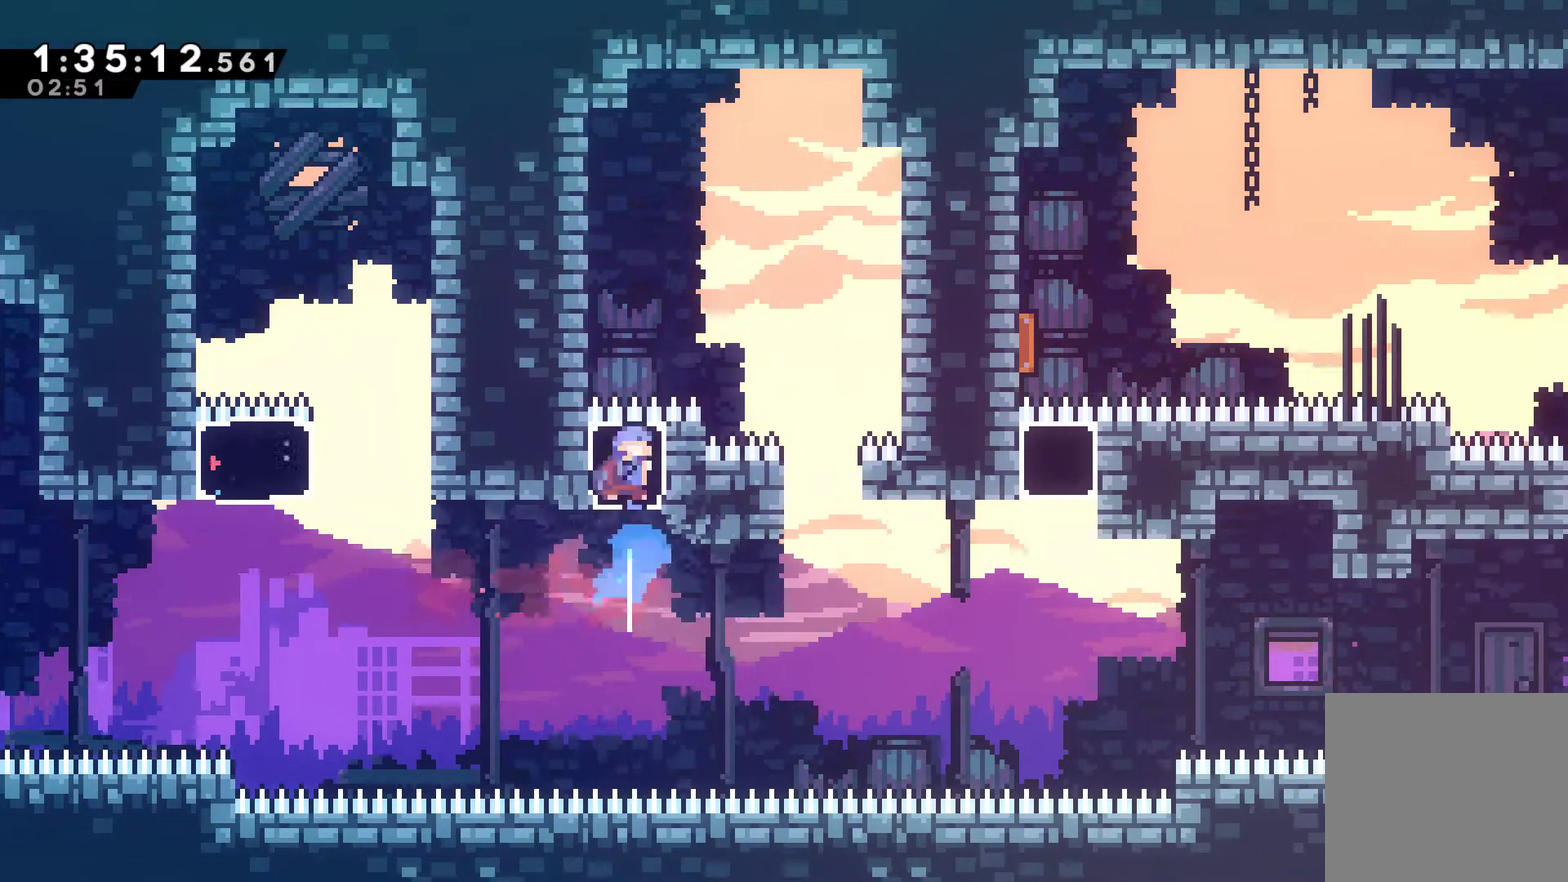
{"buttons": ["A", "DPAD_RIGHT"], "left_stick": "center", "right_stick": "center", "events": [[133, "DPAD_LEFT", "down"], [400, "A", "down"], [467, "DPAD_LEFT", "up"], [500, "DPAD_RIGHT", "down"], [500, "DPAD_UP", "up"]]}
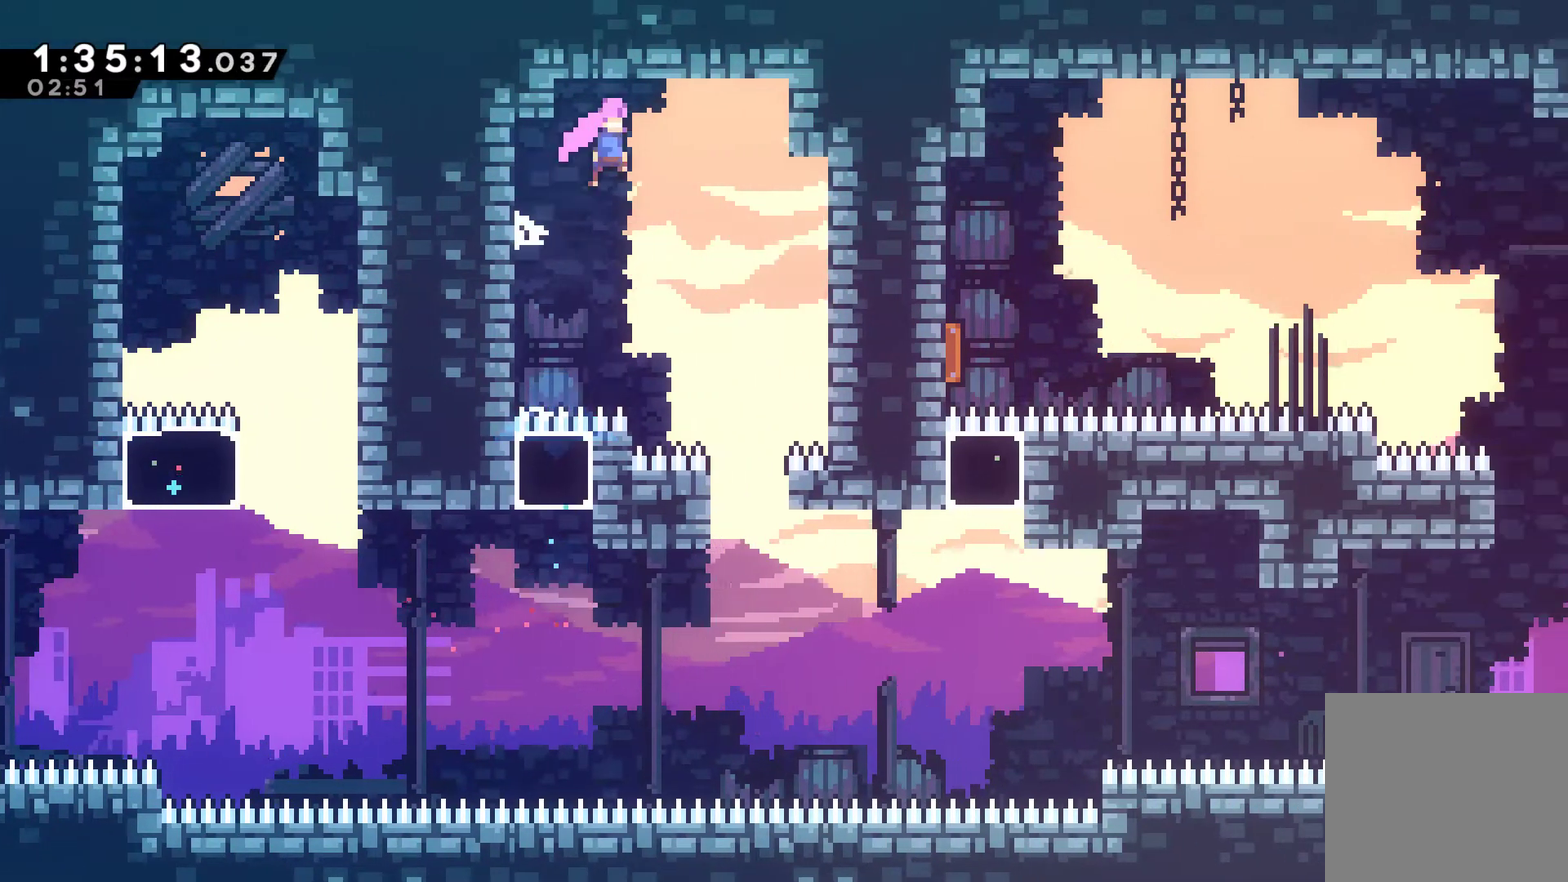
{"buttons": [], "left_stick": "center", "right_stick": "center", "events": [[67, "A", "up"], [367, "DPAD_RIGHT", "up"]]}
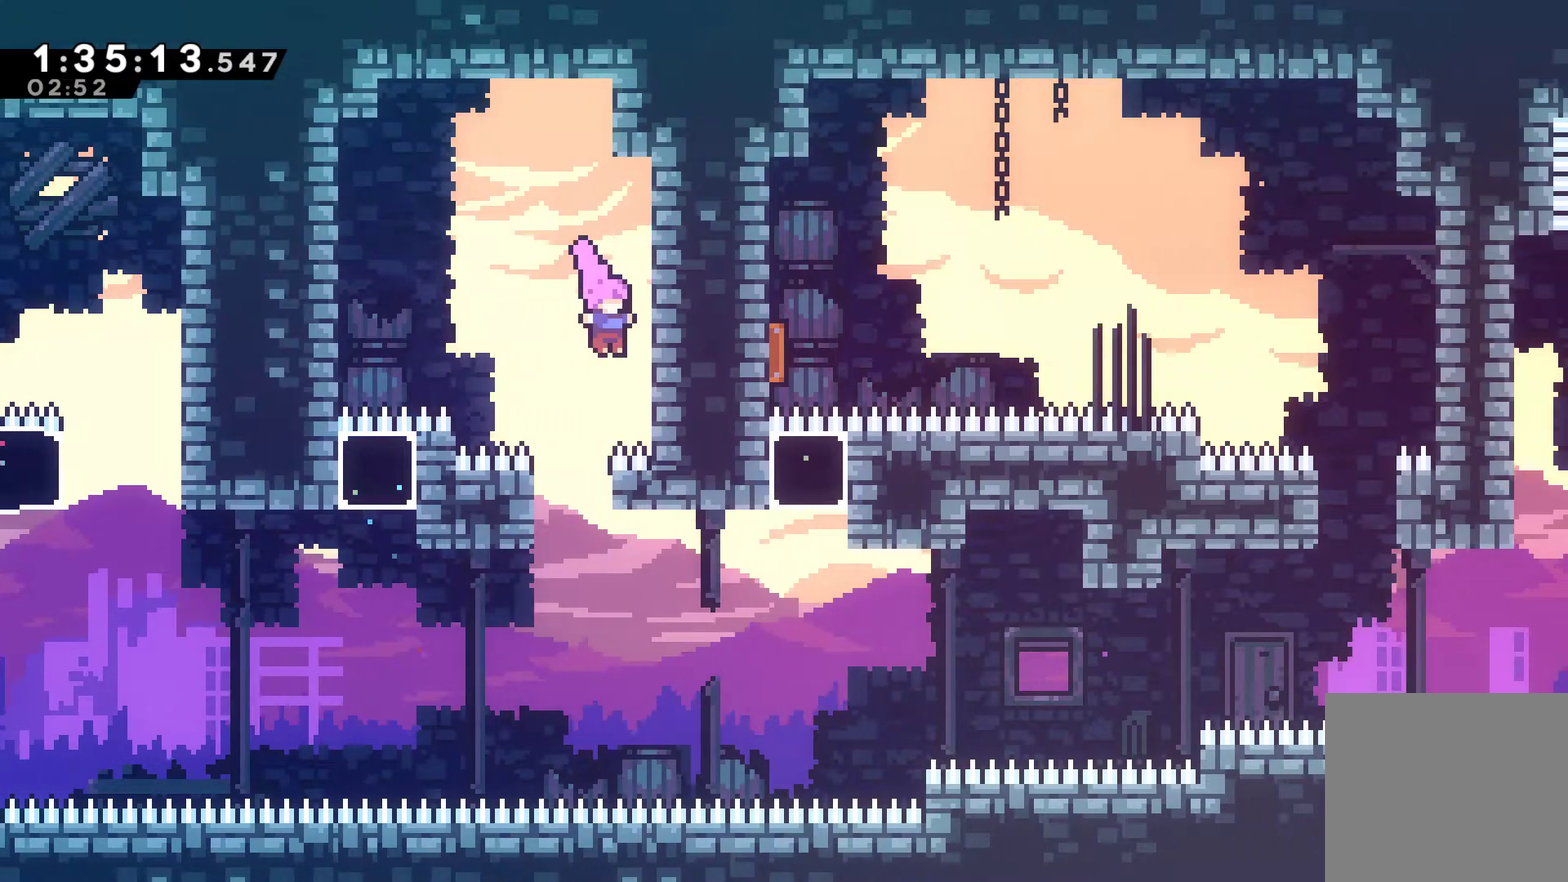
{"buttons": [], "left_stick": "center", "right_stick": "center", "events": [[400, "A", "down"], [500, "A", "up"]]}
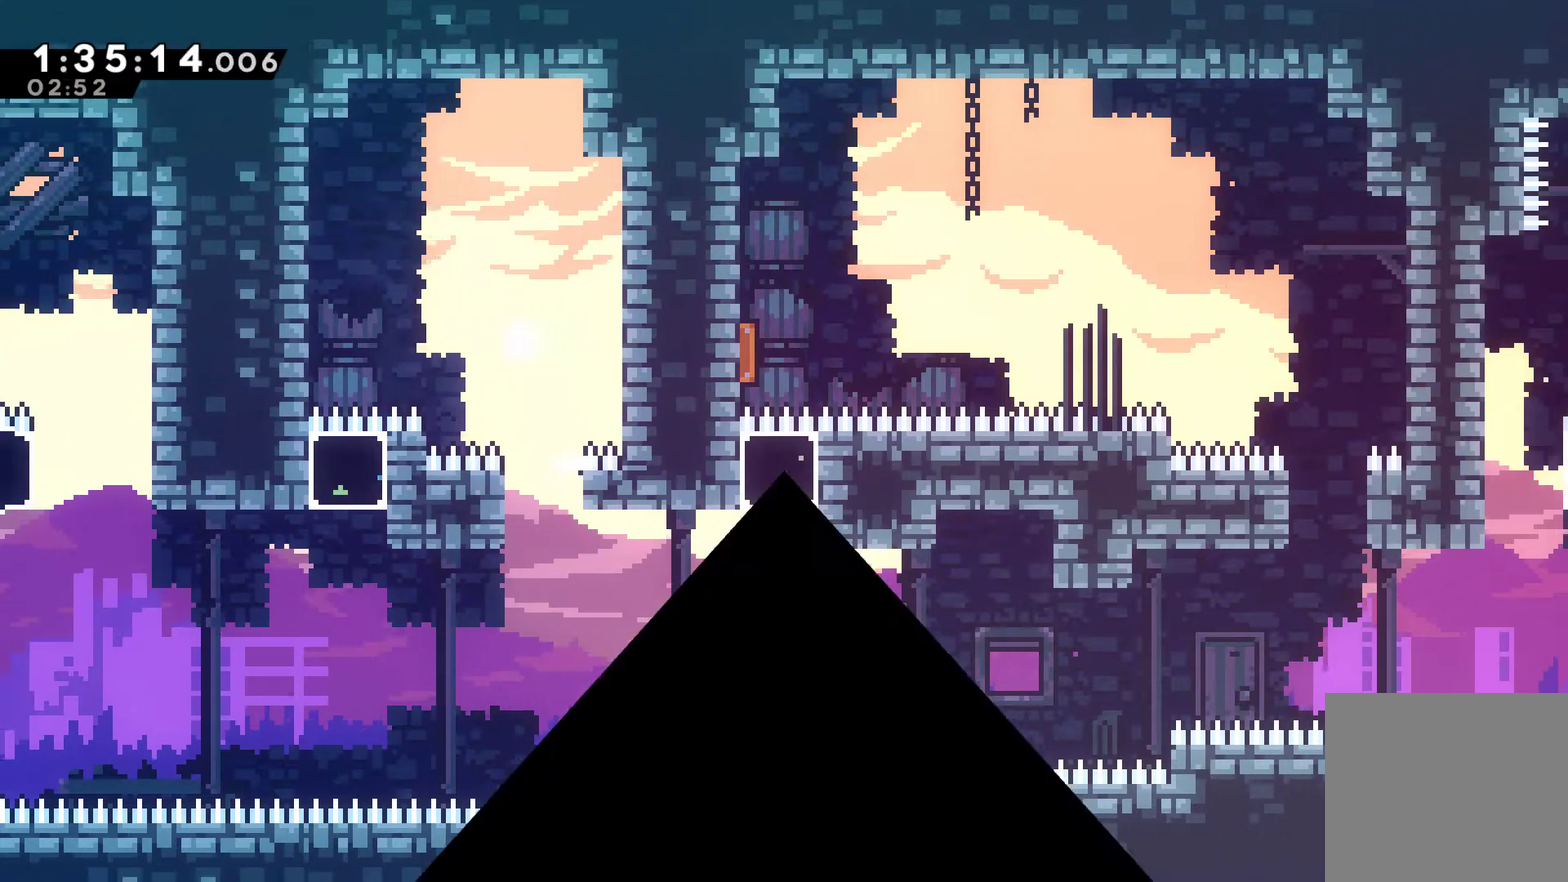
{"buttons": ["A", "DPAD_RIGHT"], "left_stick": "center", "right_stick": "center", "events": [[100, "A", "down"], [167, "A", "up"], [233, "A", "down"], [467, "DPAD_RIGHT", "down"]]}
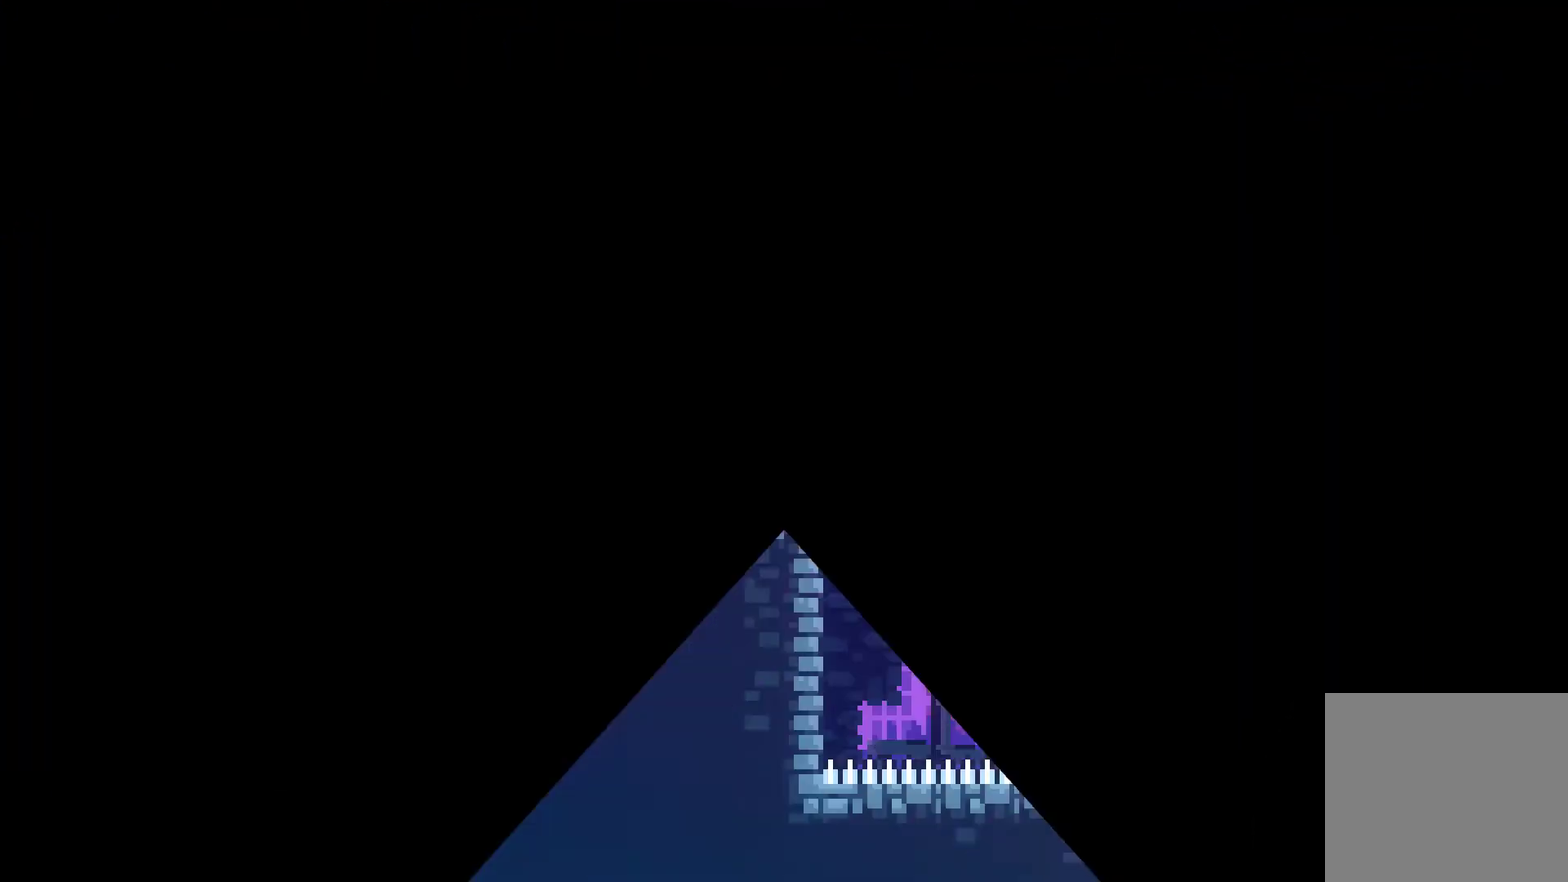
{"buttons": ["A", "DPAD_RIGHT"], "left_stick": "center", "right_stick": "center", "events": [[33, "A", "up"], [500, "A", "down"]]}
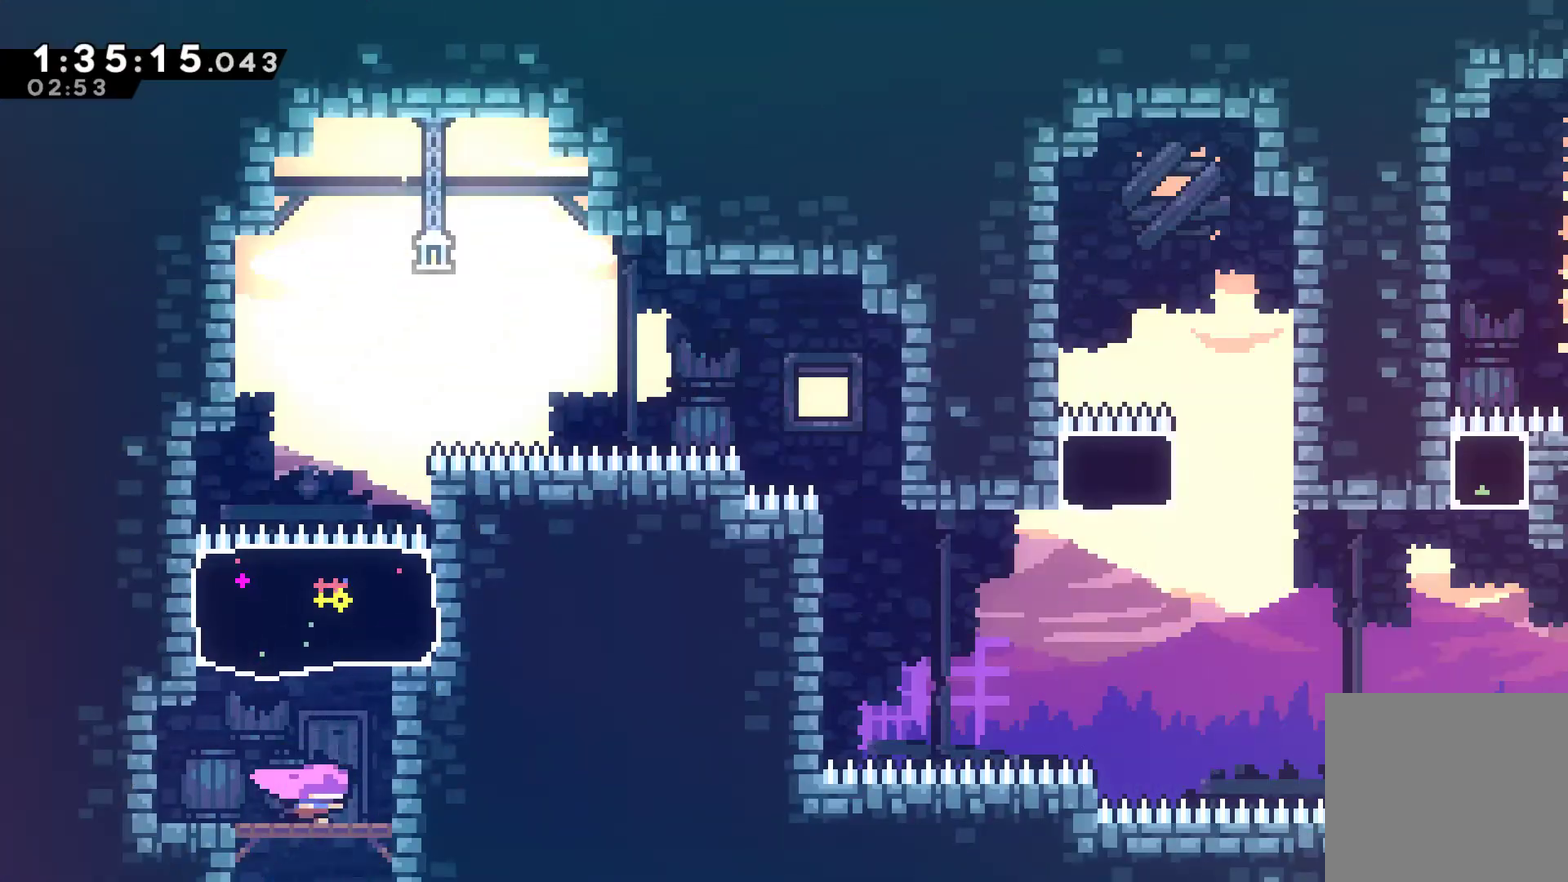
{"buttons": ["DPAD_RIGHT"], "left_stick": "center", "right_stick": "center", "events": [[100, "DPAD_UP", "down"], [133, "A", "up"], [133, "DPAD_RIGHT", "up"], [133, "X", "down"], [333, "X", "up"], [367, "DPAD_RIGHT", "down"], [367, "DPAD_UP", "up"]]}
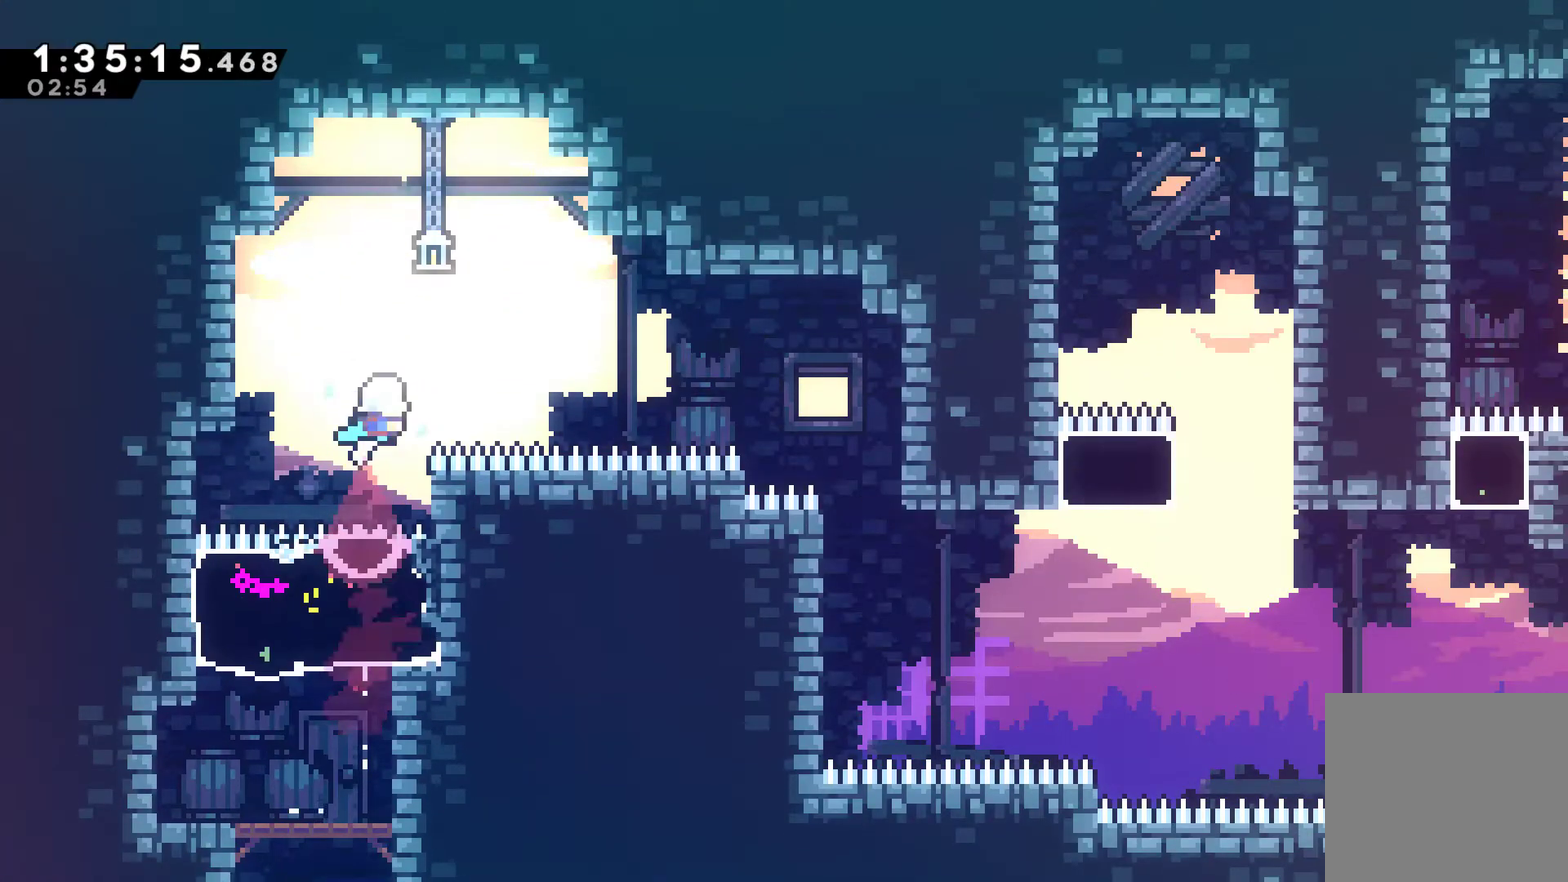
{"buttons": ["X", "DPAD_RIGHT"], "left_stick": "center", "right_stick": "center", "events": [[333, "X", "down"]]}
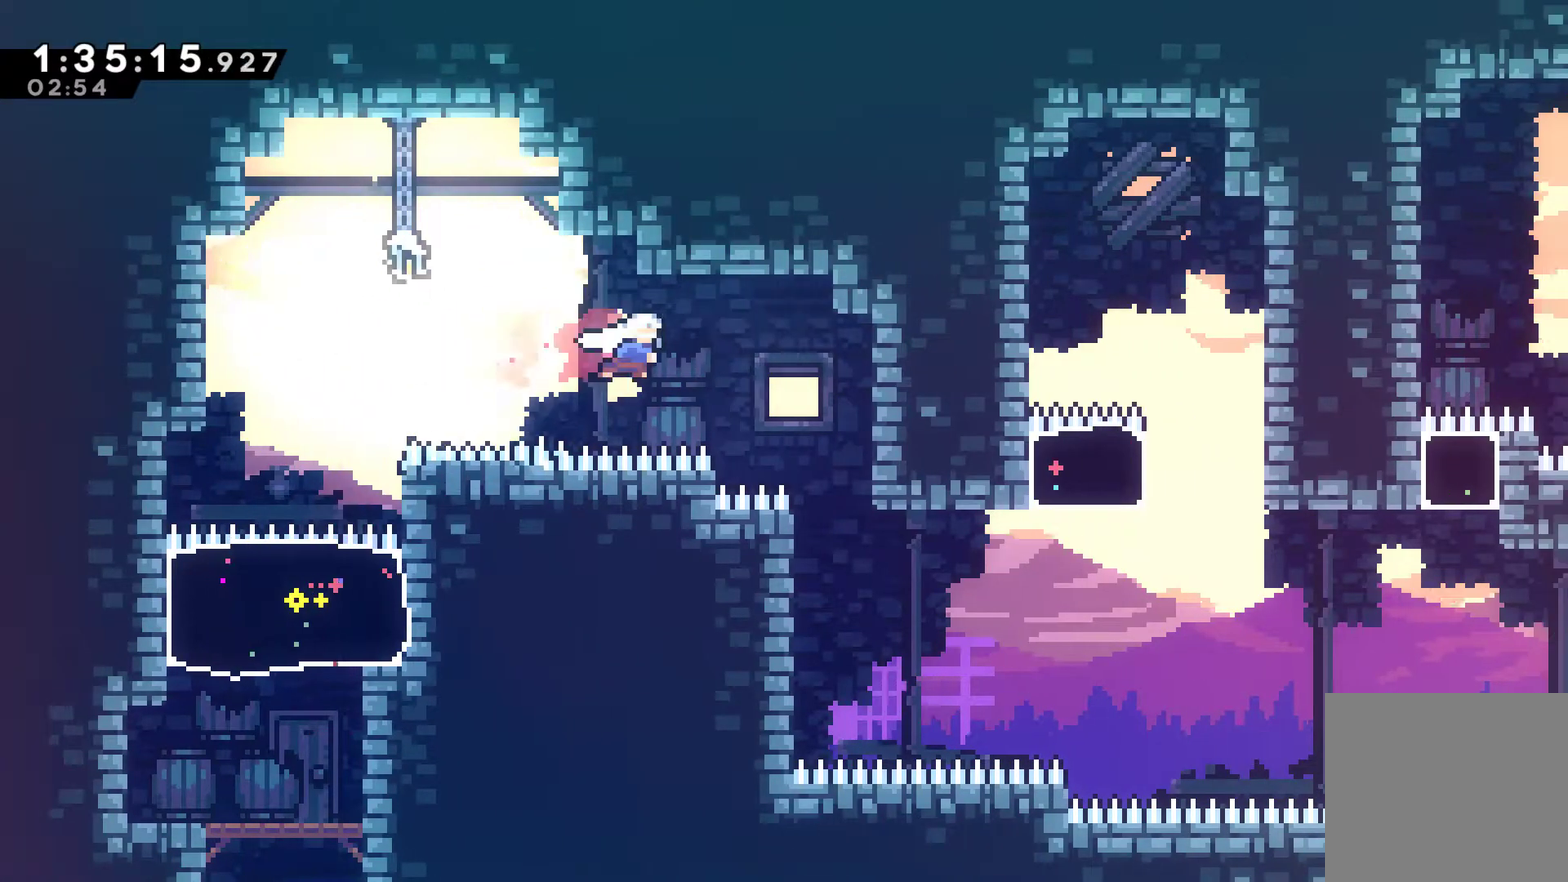
{"buttons": ["DPAD_LEFT"], "left_stick": "center", "right_stick": "center", "events": [[33, "X", "up"], [300, "DPAD_RIGHT", "up"], [333, "DPAD_LEFT", "down"]]}
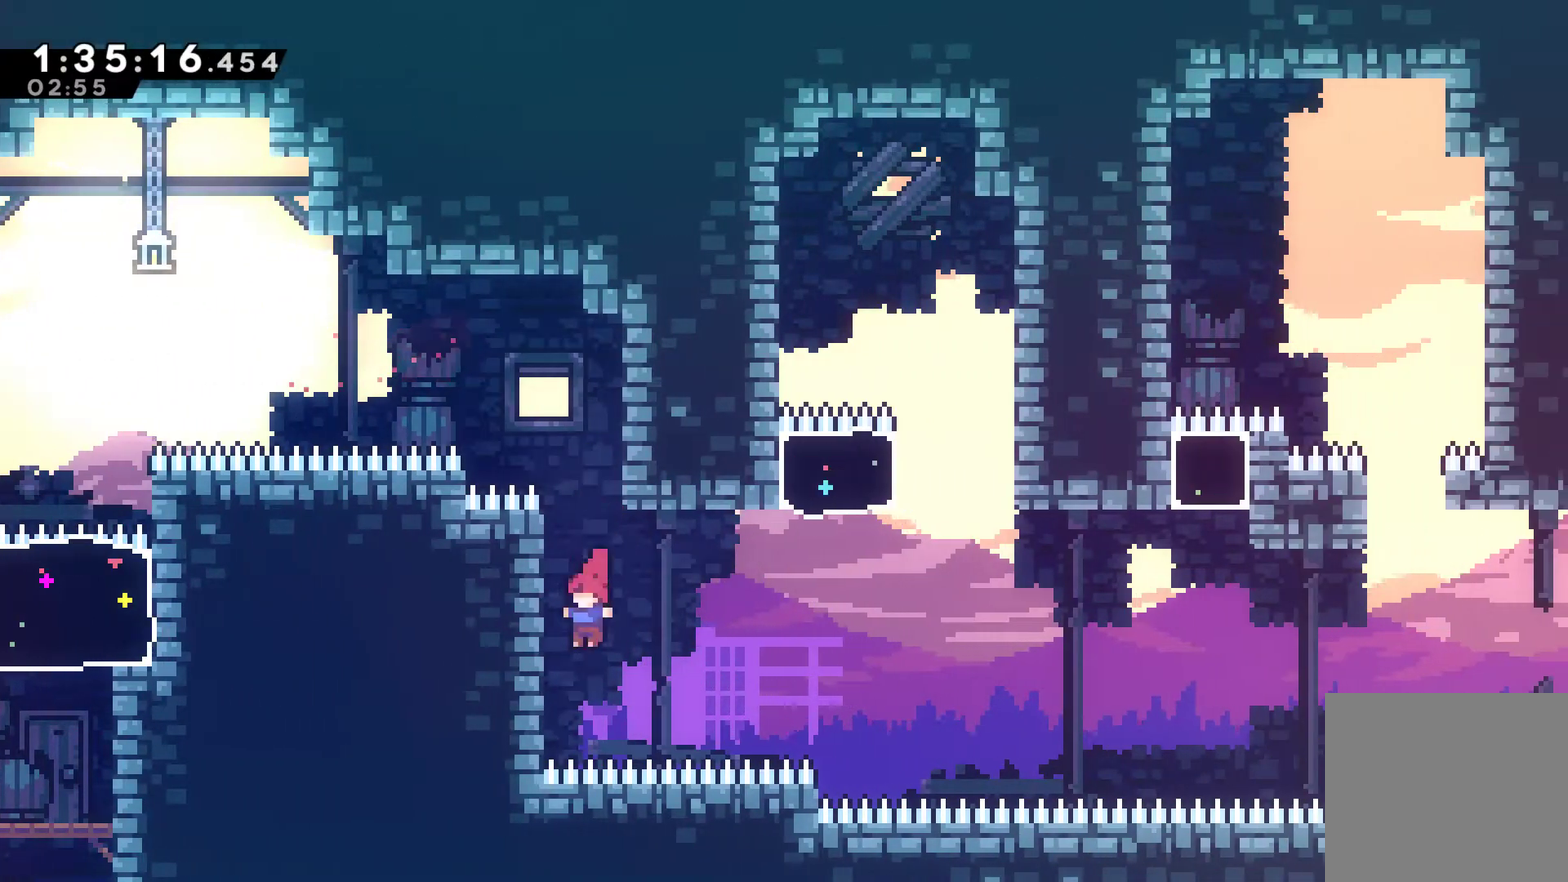
{"buttons": ["DPAD_RIGHT"], "left_stick": "center", "right_stick": "center", "events": [[100, "A", "down"], [100, "DPAD_UP", "down"], [133, "DPAD_LEFT", "up"], [167, "DPAD_RIGHT", "down"], [200, "DPAD_UP", "up"], [500, "A", "up"]]}
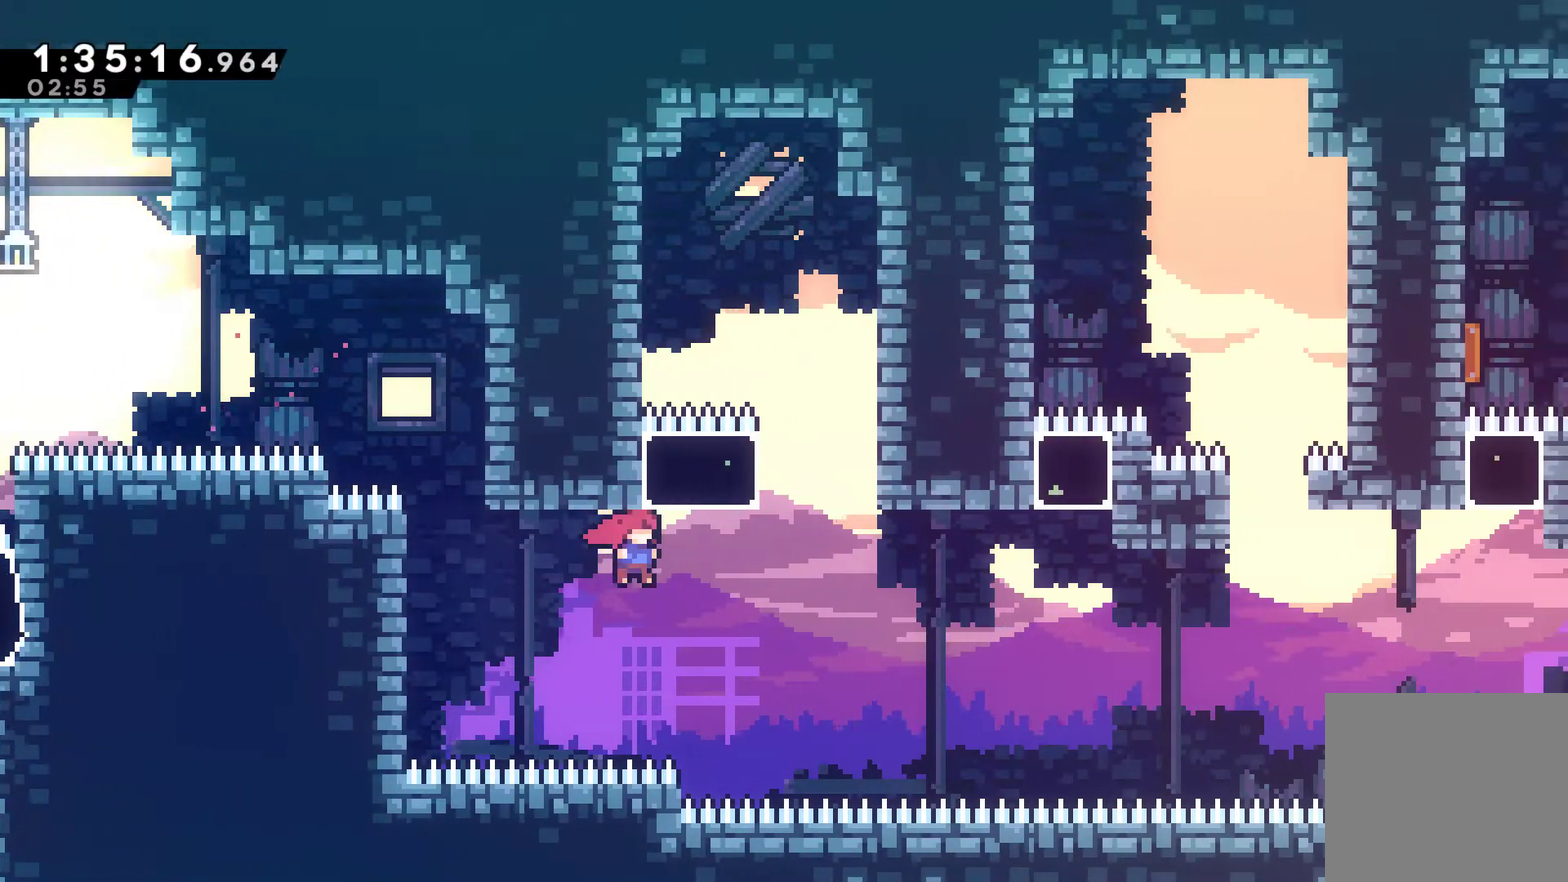
{"buttons": ["DPAD_LEFT"], "left_stick": "center", "right_stick": "center", "events": [[33, "DPAD_UP", "down"], [67, "DPAD_RIGHT", "up"], [67, "X", "down"], [200, "X", "up"], [233, "DPAD_UP", "up"], [400, "DPAD_LEFT", "down"]]}
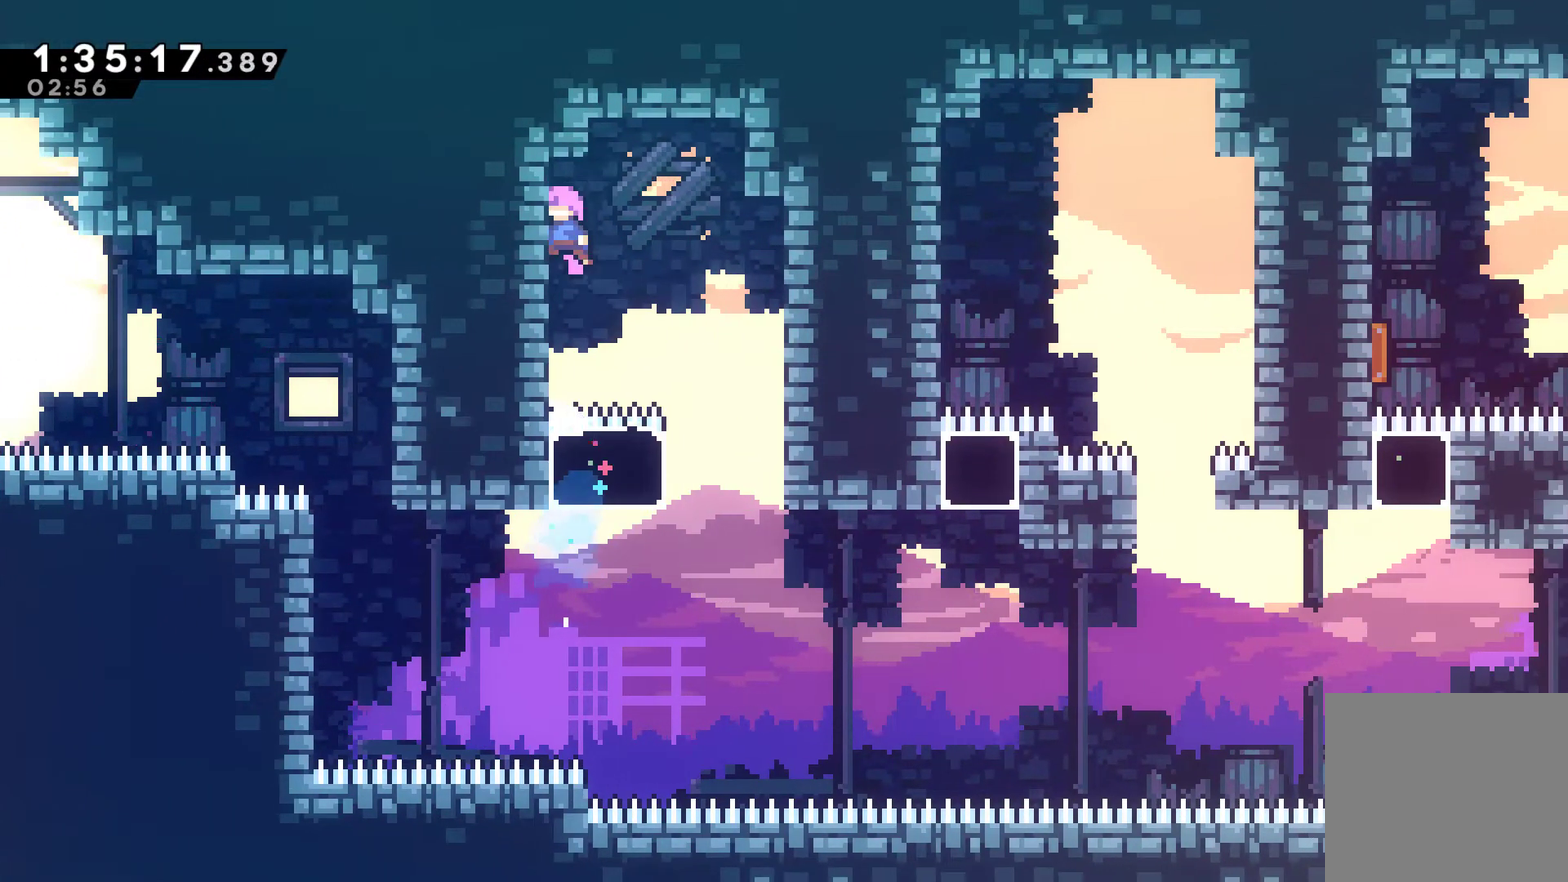
{"buttons": [], "left_stick": "center", "right_stick": "center", "events": [[100, "A", "down"], [133, "DPAD_LEFT", "up"], [133, "DPAD_UP", "down"], [200, "DPAD_RIGHT", "down"], [200, "DPAD_UP", "up"], [233, "A", "up"], [367, "DPAD_RIGHT", "up"]]}
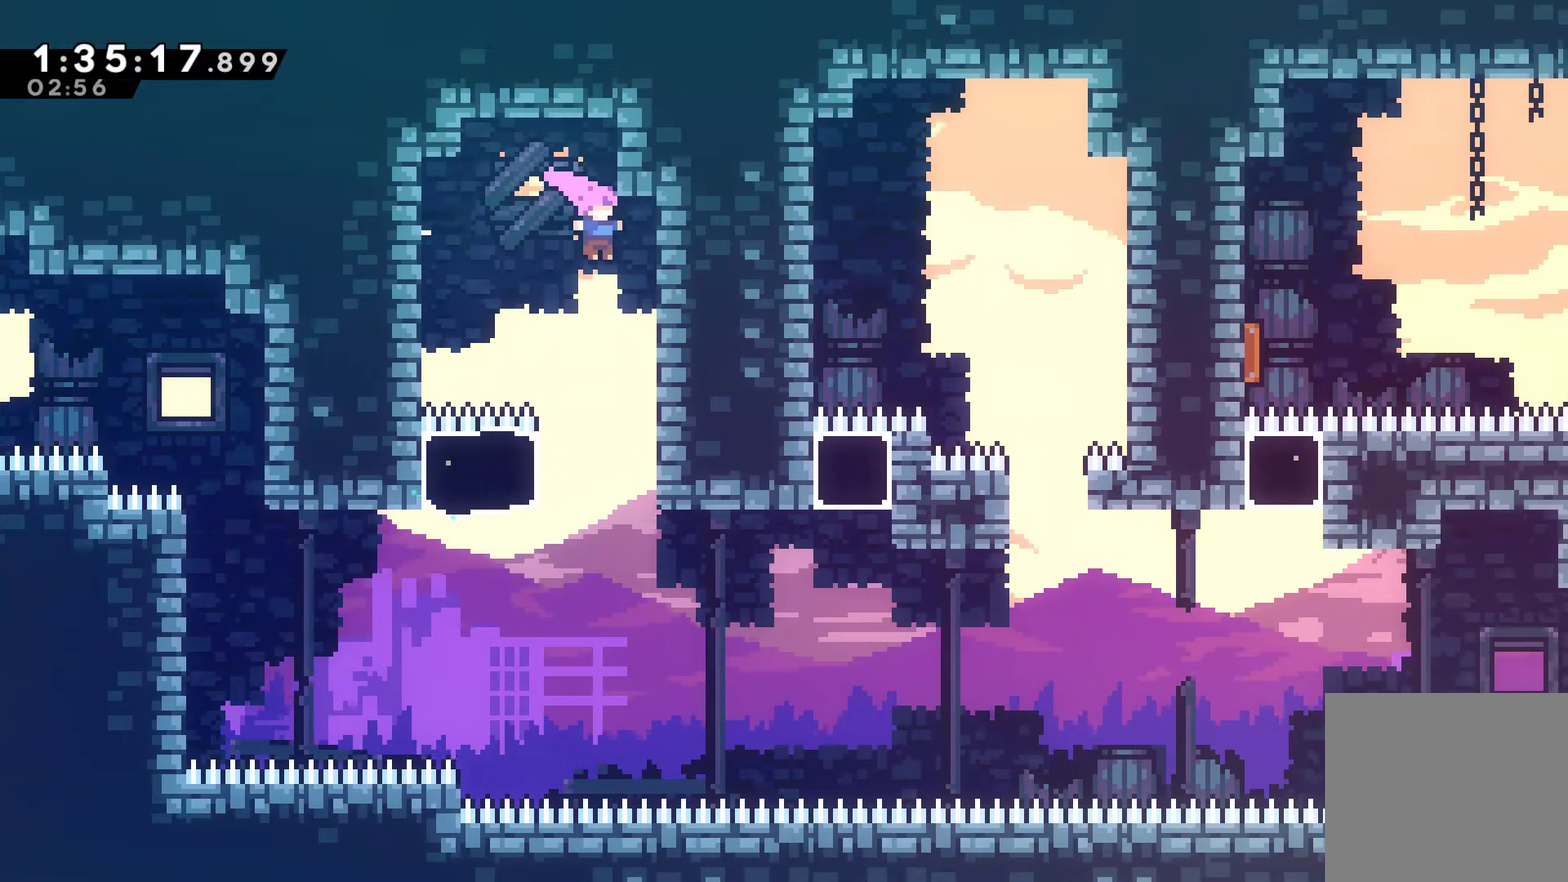
{"buttons": ["X", "DPAD_RIGHT"], "left_stick": "center", "right_stick": "center", "events": [[400, "DPAD_RIGHT", "down"], [467, "X", "down"]]}
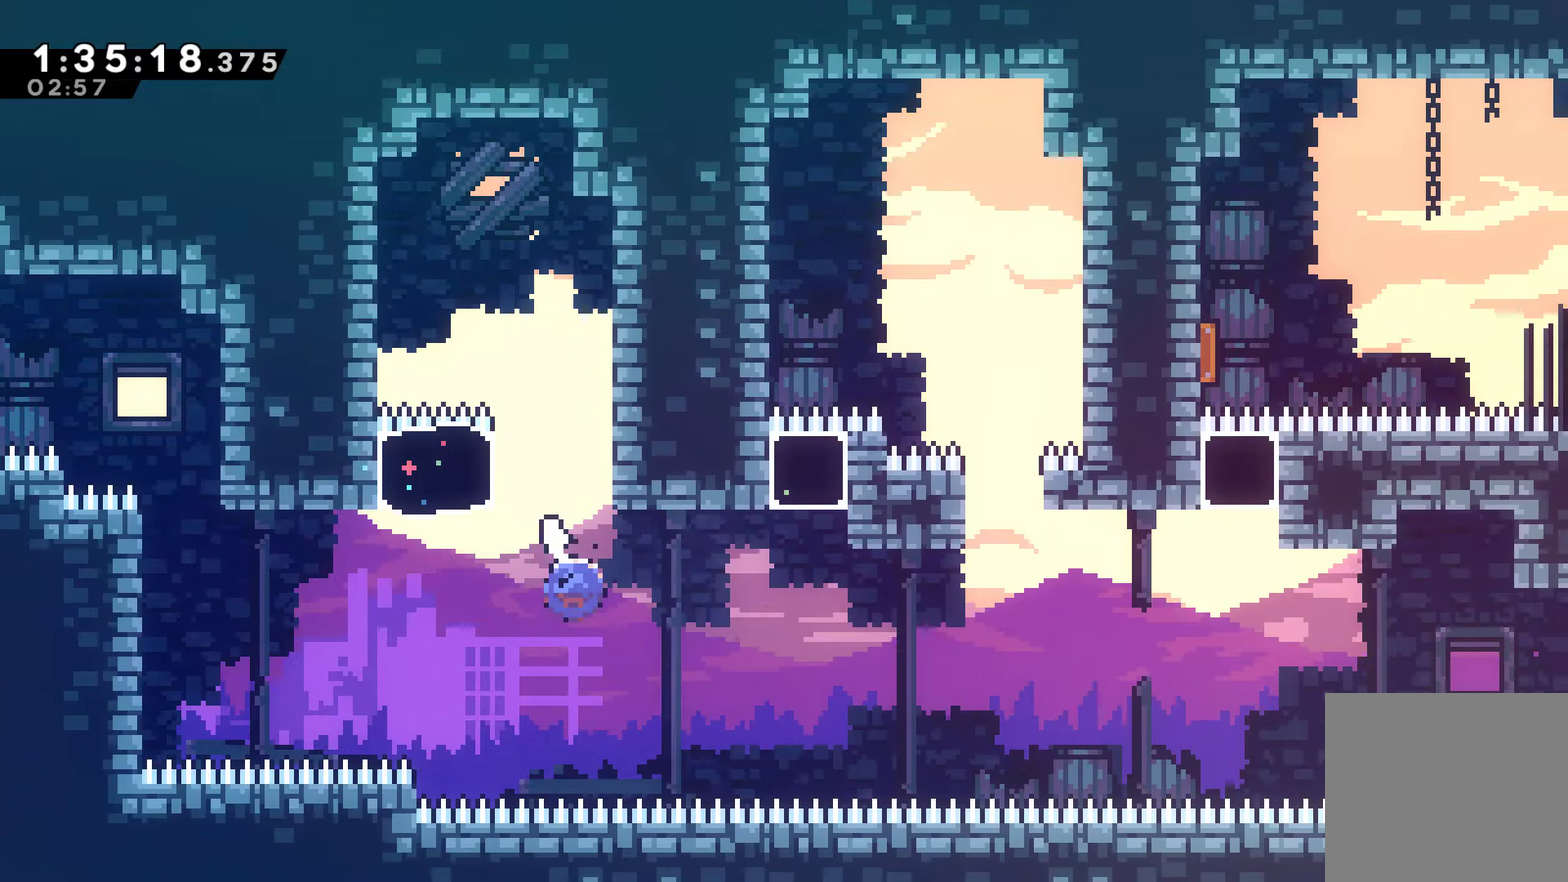
{"buttons": [], "left_stick": "center", "right_stick": "center", "events": [[133, "X", "up"], [167, "DPAD_RIGHT", "up"], [200, "DPAD_UP", "down"], [267, "X", "down"], [400, "DPAD_UP", "up"], [400, "X", "up"]]}
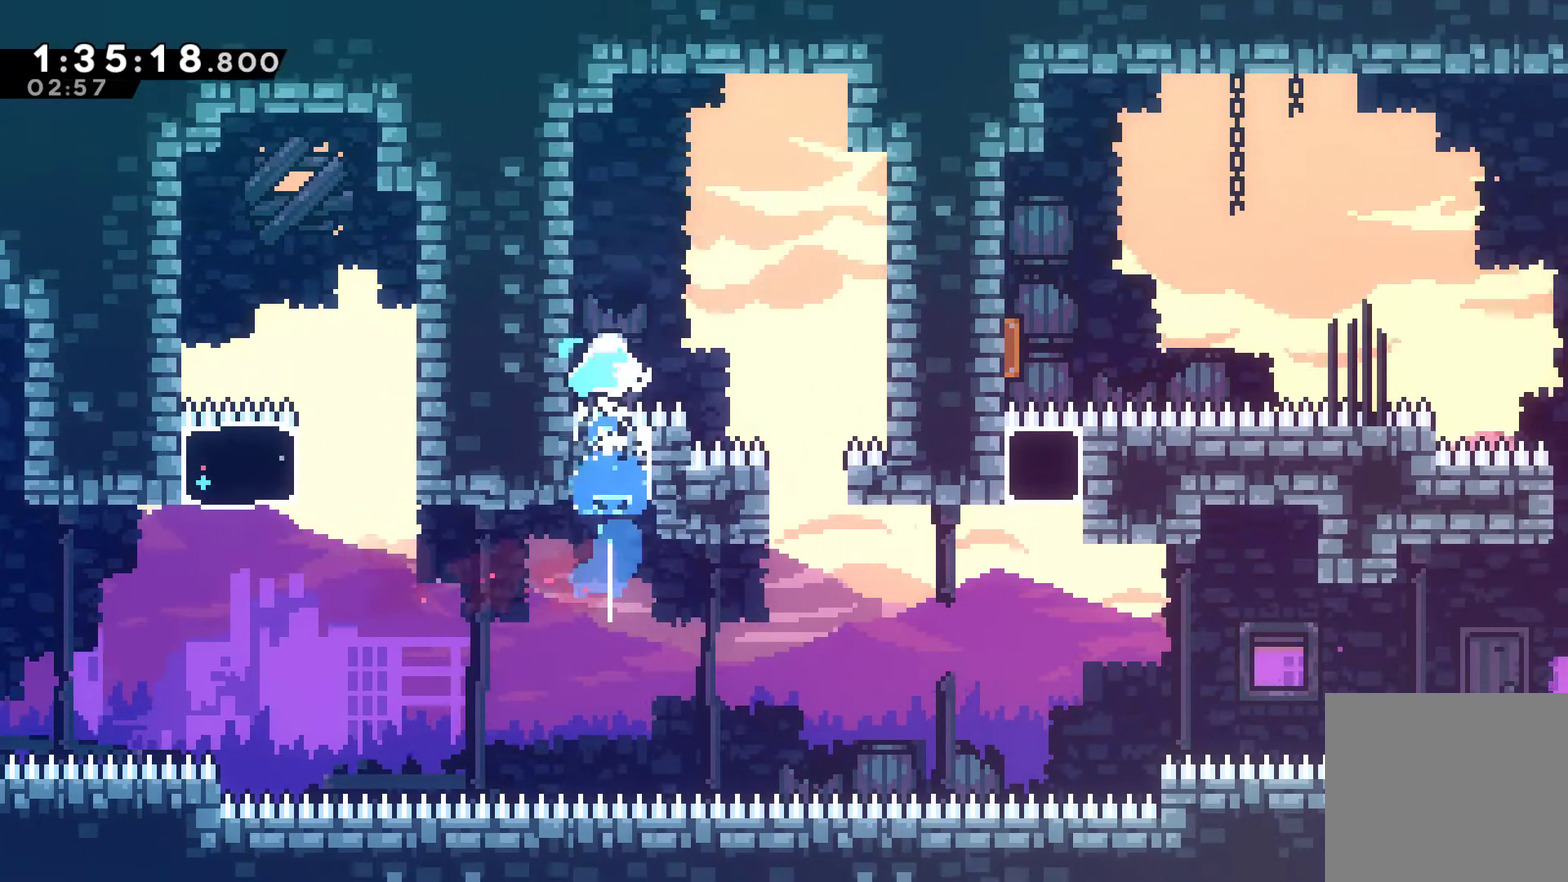
{"buttons": ["DPAD_RIGHT"], "left_stick": "center", "right_stick": "center", "events": [[33, "DPAD_LEFT", "down"], [300, "A", "down"], [333, "DPAD_LEFT", "up"], [333, "DPAD_RIGHT", "down"], [400, "A", "up"]]}
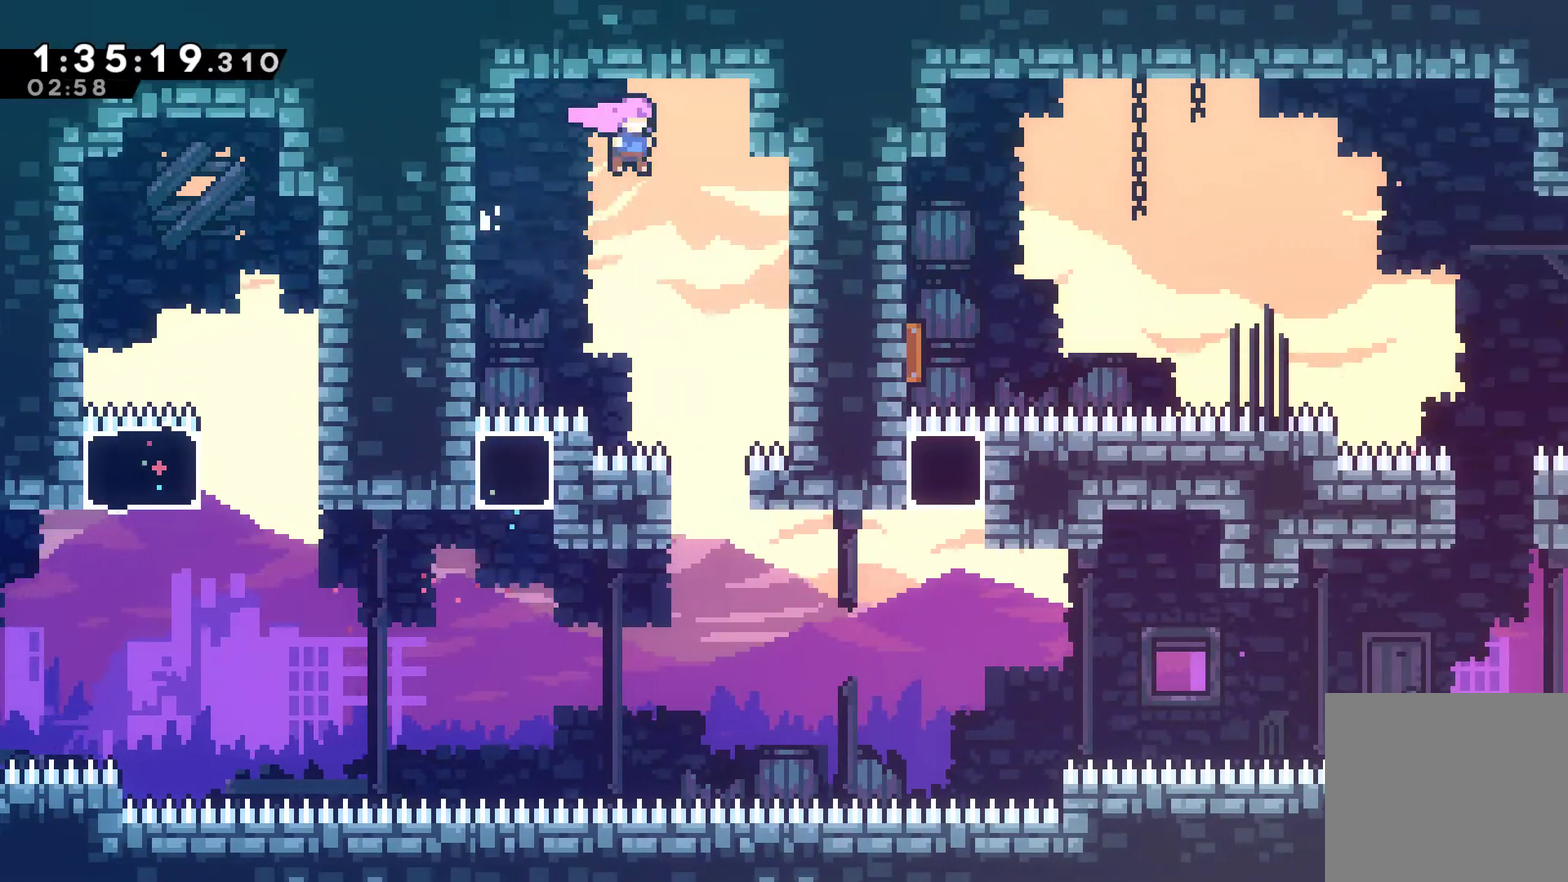
{"buttons": [], "left_stick": "center", "right_stick": "center", "events": [[200, "DPAD_RIGHT", "up"]]}
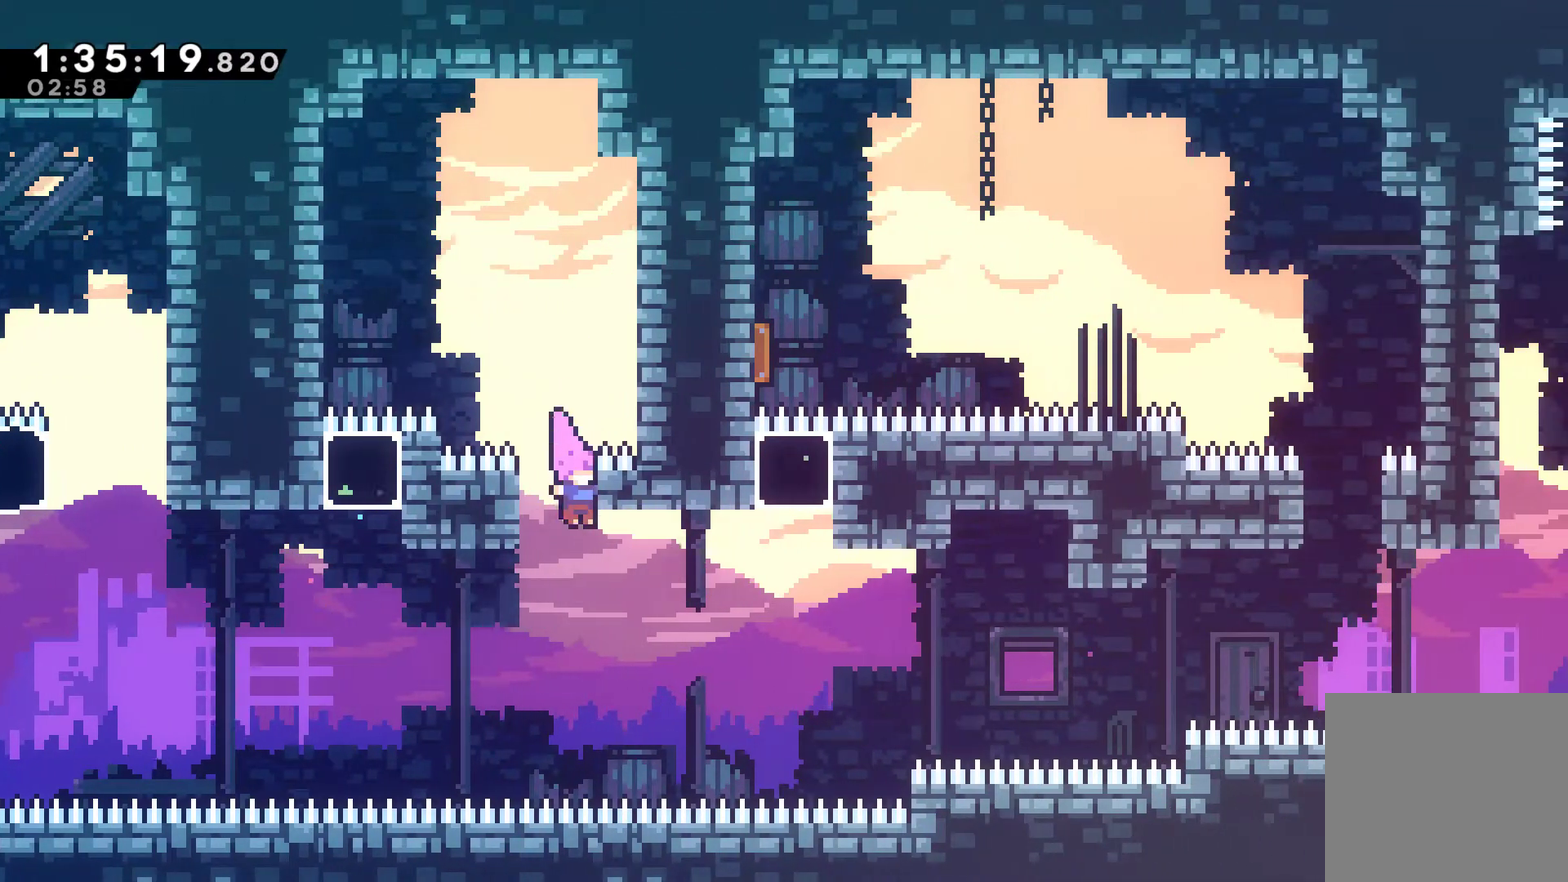
{"buttons": ["X", "DPAD_UP"], "left_stick": "center", "right_stick": "center", "events": [[167, "DPAD_RIGHT", "down"], [200, "X", "down"], [367, "X", "up"], [400, "DPAD_UP", "down"], [433, "DPAD_RIGHT", "up"], [500, "X", "down"]]}
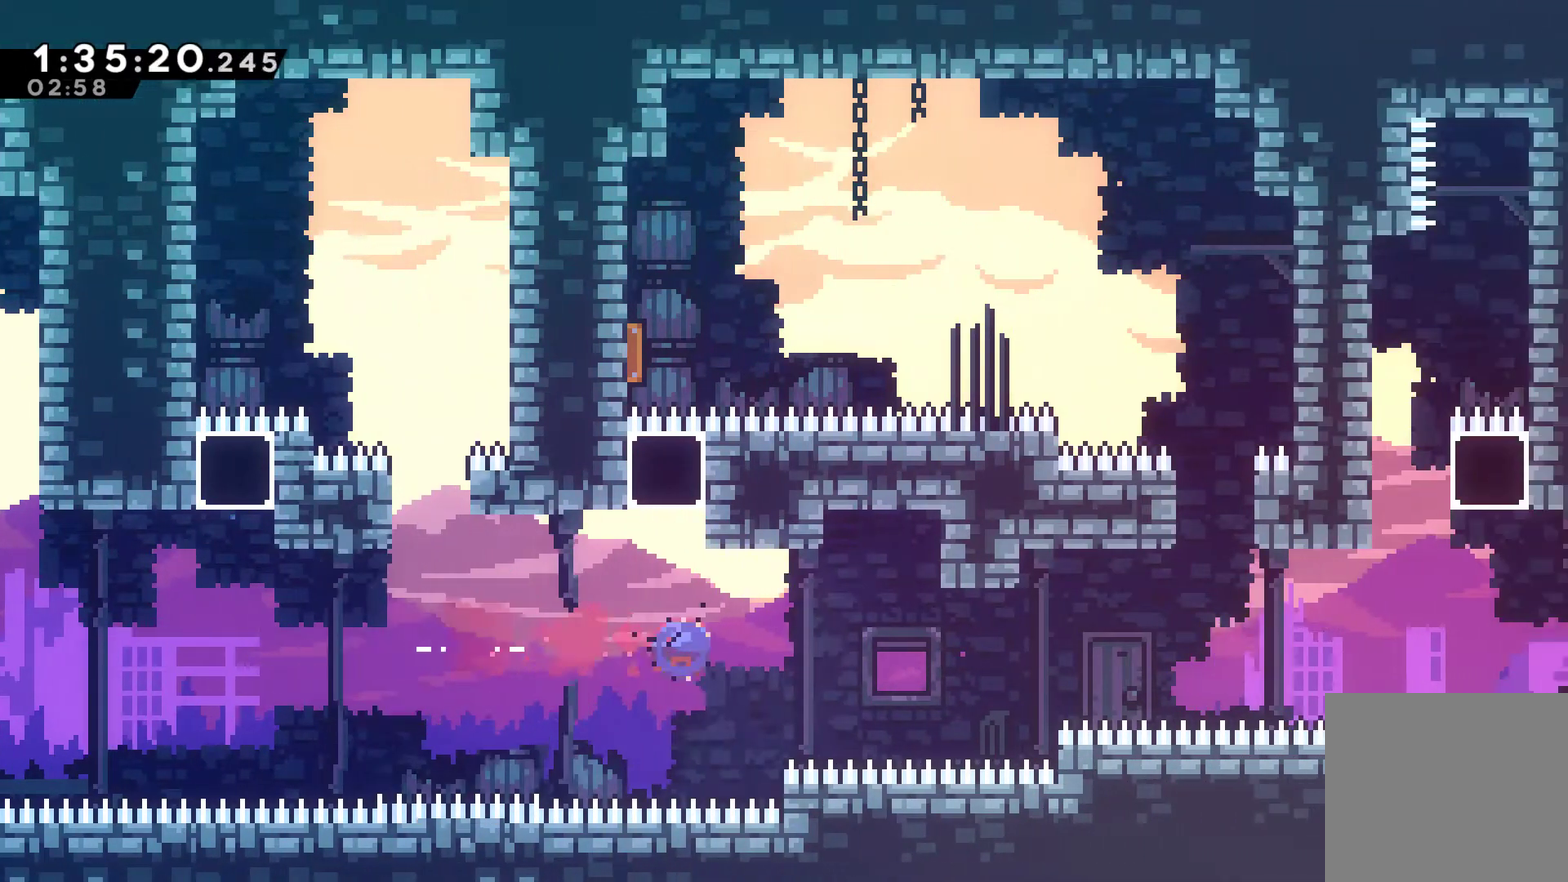
{"buttons": ["DPAD_LEFT"], "left_stick": "center", "right_stick": "center", "events": [[133, "X", "up"], [267, "DPAD_LEFT", "down"], [300, "DPAD_UP", "up"]]}
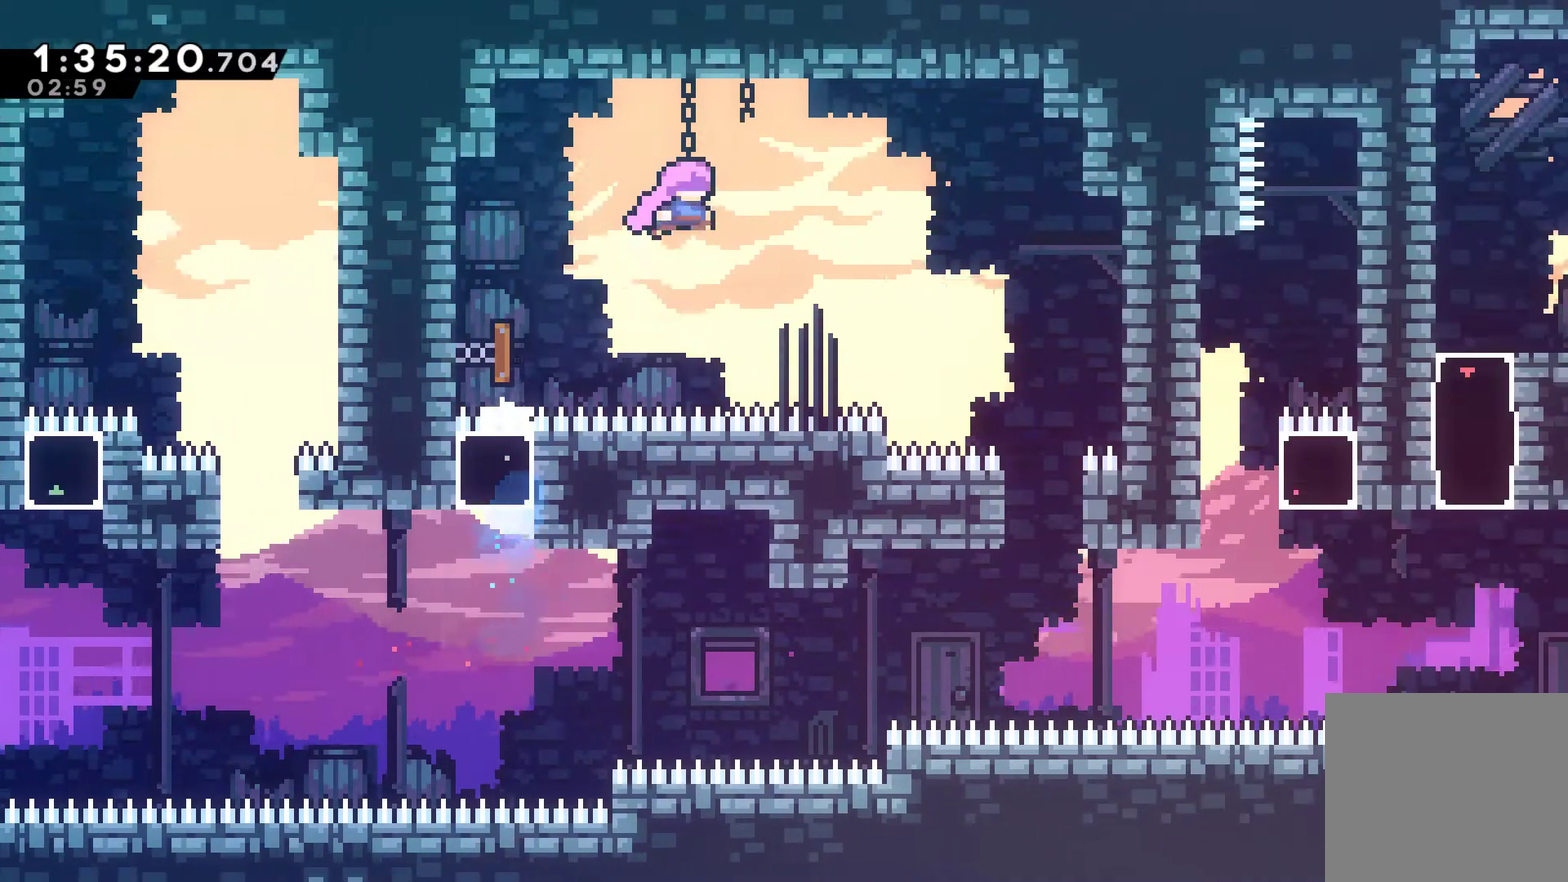
{"buttons": [], "left_stick": "center", "right_stick": "center", "events": [[33, "DPAD_UP", "down"], [67, "DPAD_LEFT", "up"], [67, "DPAD_RIGHT", "down"], [100, "DPAD_UP", "up"], [500, "DPAD_RIGHT", "up"]]}
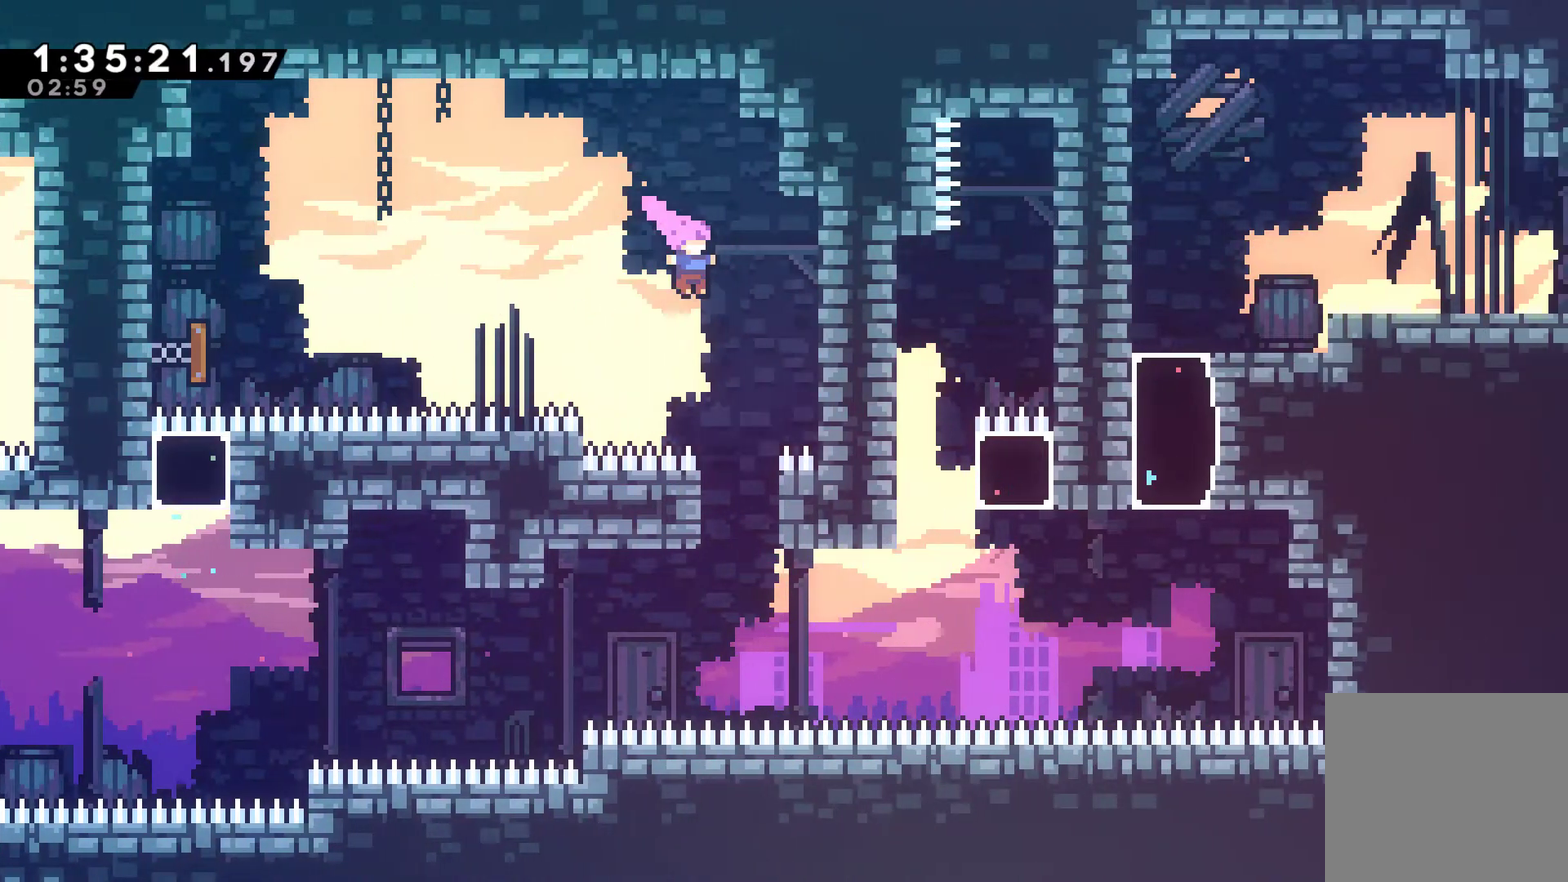
{"buttons": ["X", "DPAD_RIGHT"], "left_stick": "center", "right_stick": "center", "events": [[167, "DPAD_RIGHT", "down"], [267, "DPAD_RIGHT", "up"], [400, "DPAD_RIGHT", "down"], [500, "X", "down"]]}
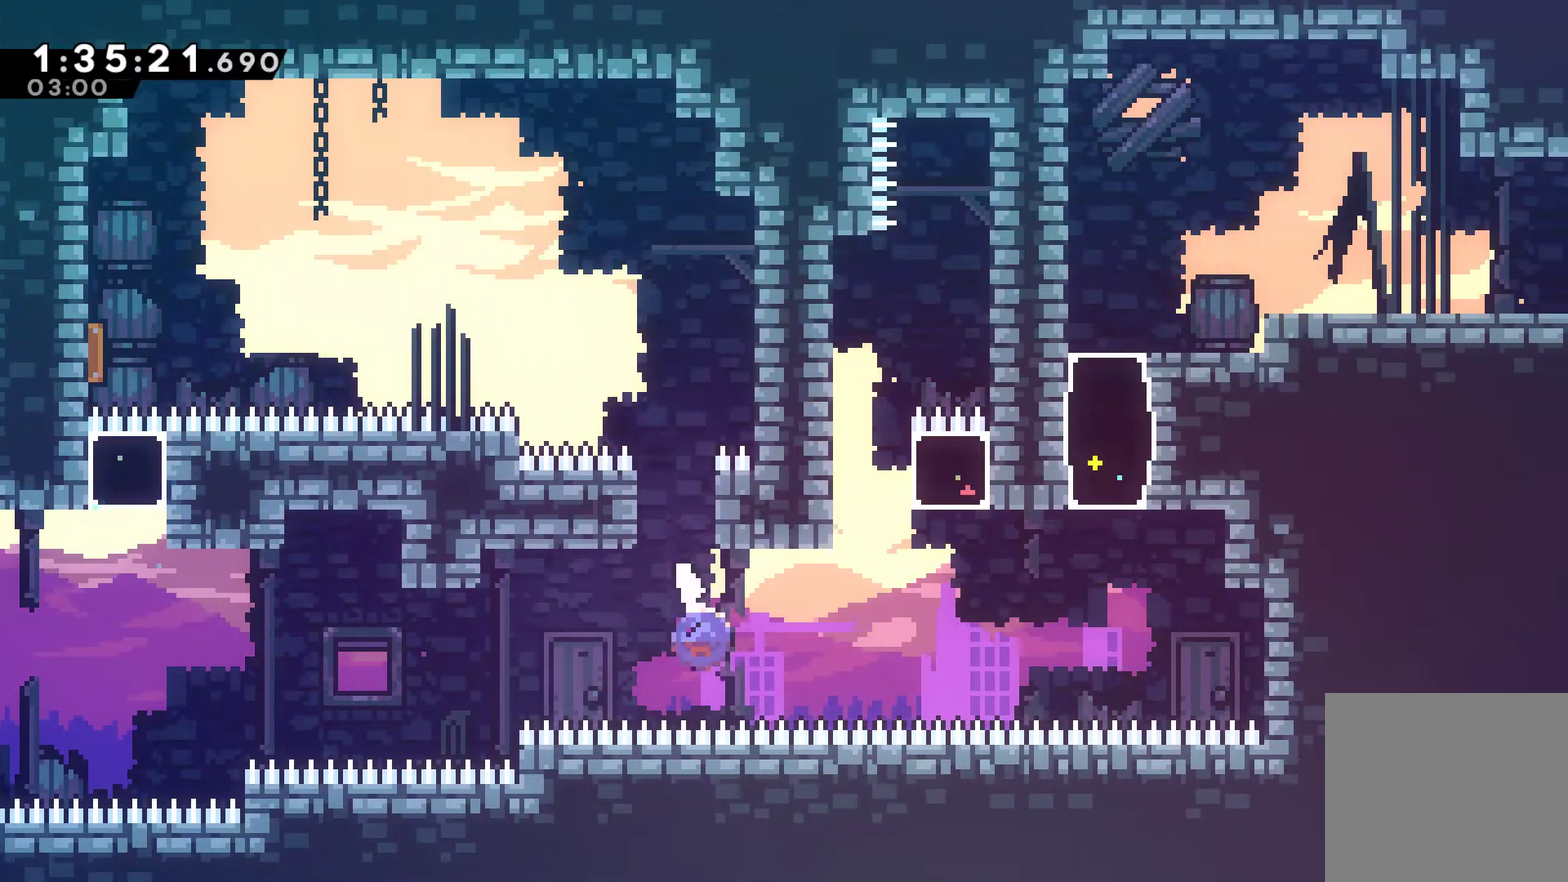
{"buttons": ["DPAD_RIGHT"], "left_stick": "center", "right_stick": "center", "events": [[133, "X", "up"], [167, "DPAD_UP", "down"], [200, "DPAD_RIGHT", "up"], [233, "X", "down"], [367, "X", "up"], [433, "DPAD_UP", "up"], [500, "DPAD_RIGHT", "down"]]}